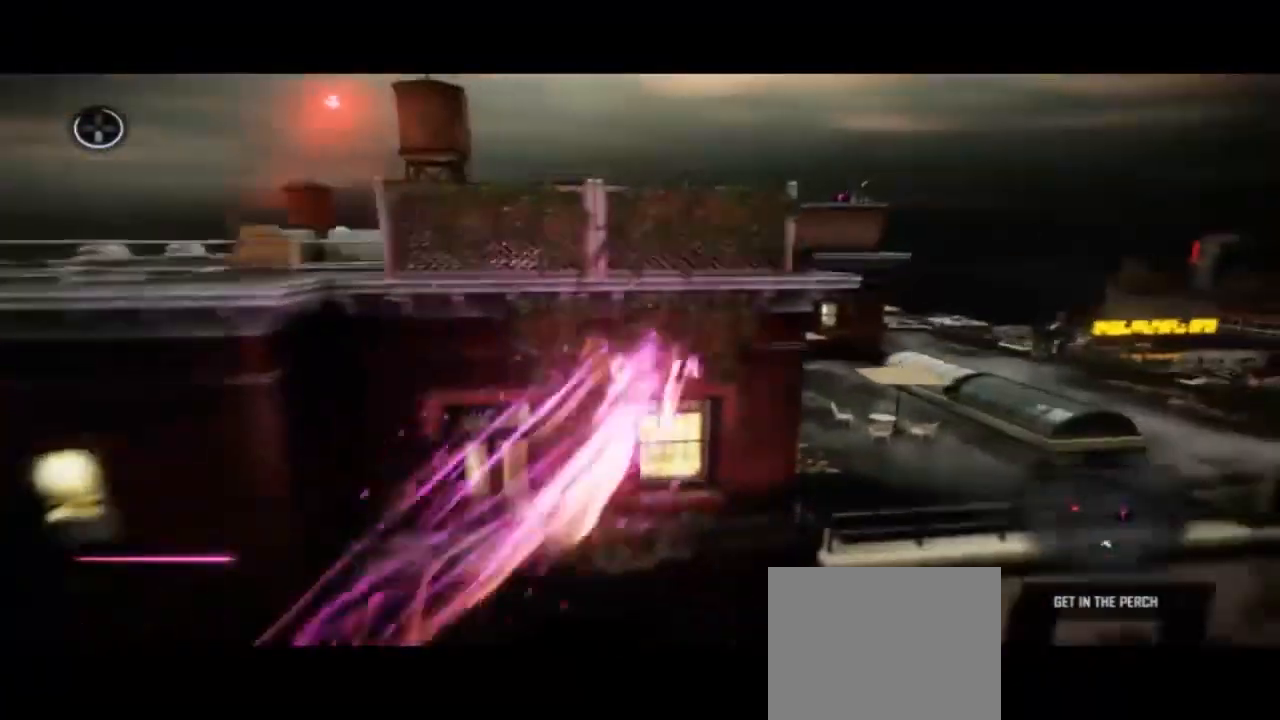
Gameplay with a controller (PlayStation layout); each line is a JSON object with the inputs held at the frame after it. "events" lists button and stick changes between this image and that frame as [ms after this image, input, new state], when the widget could be followed in between. Not read: DPAD_LEFT DPAD_UP L1 R1 R2 TRIANGLE.
{"buttons": ["CIRCLE"], "left_stick": "up", "right_stick": "center"}
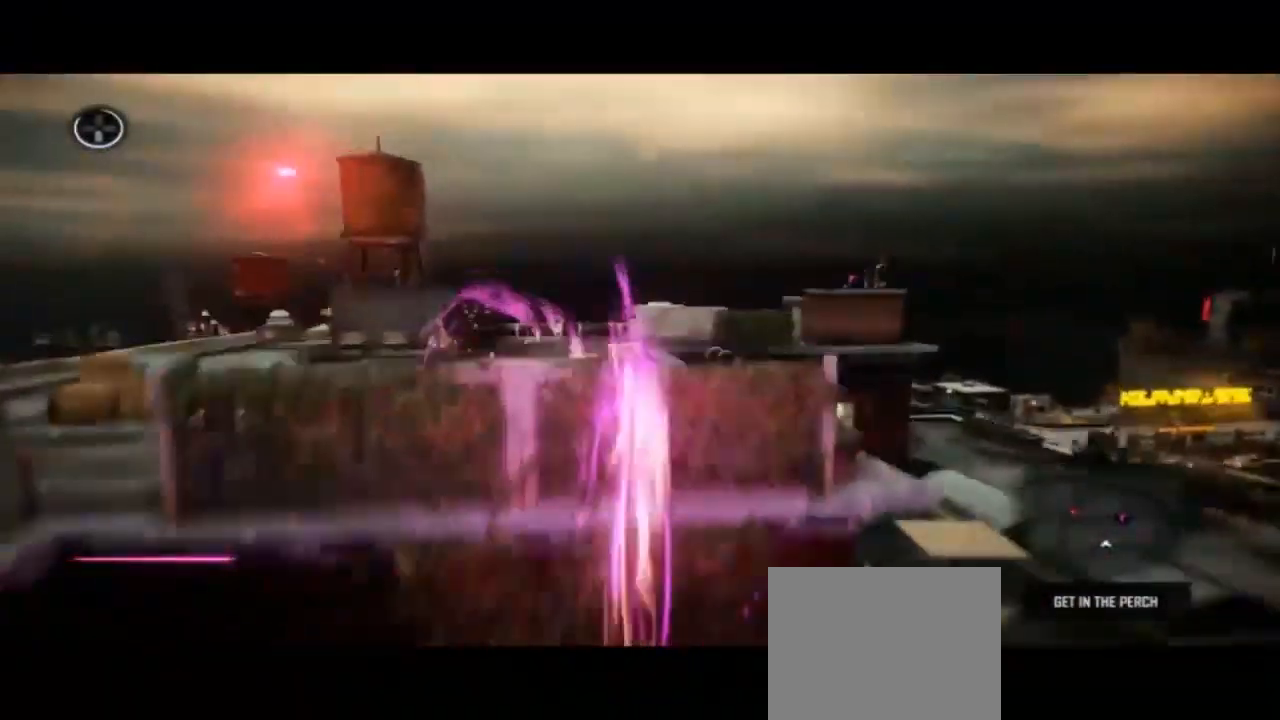
{"buttons": ["CIRCLE"], "left_stick": "up", "right_stick": "center", "events": [[333, "DPAD_RIGHT", "down"], [400, "DPAD_RIGHT", "up"]]}
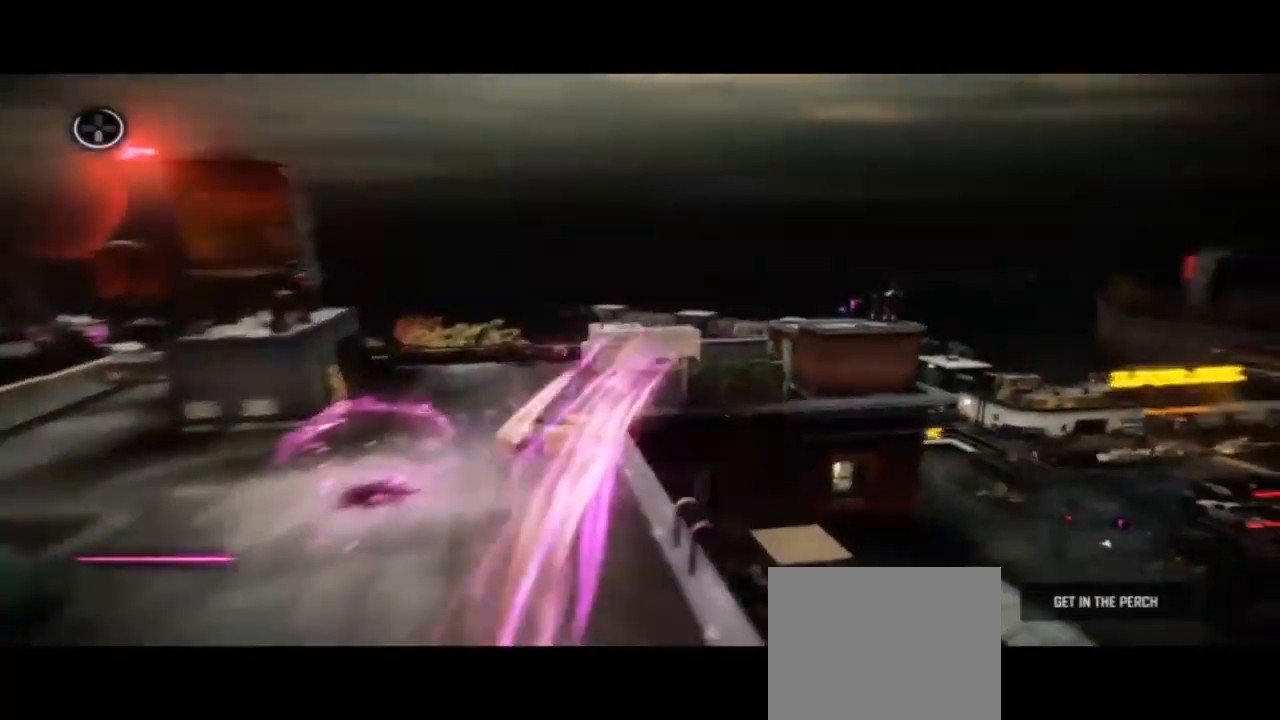
{"buttons": ["CIRCLE"], "left_stick": "up", "right_stick": "center"}
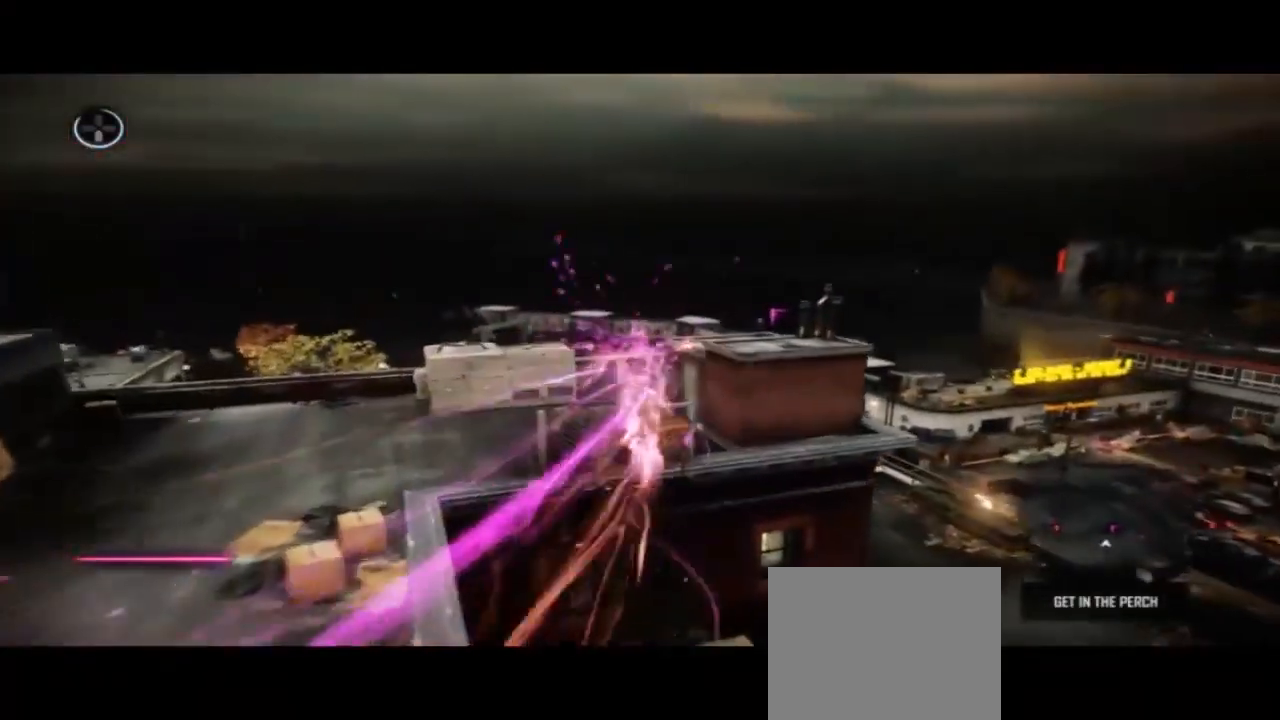
{"buttons": ["CIRCLE"], "left_stick": "up", "right_stick": "center", "events": []}